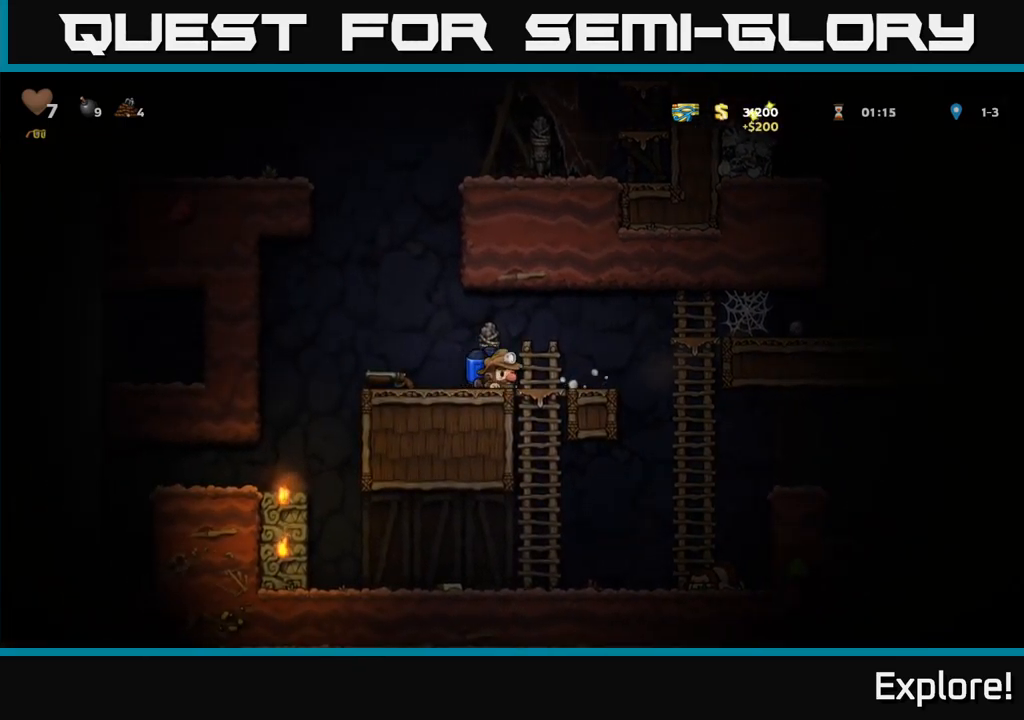
Gameplay with a controller (Xbox layout); each line is a JSON object with the inputs held at the frame after it. "events" lists button and stick changes between this image and that frame as [ms after this image, input, new state], when the widget could be followed in between. Not read: left_stick.
{"buttons": [], "right_stick": "center", "events": [[267, "DPAD_RIGHT", "up"], [333, "DPAD_LEFT", "down"], [400, "DPAD_LEFT", "up"]]}
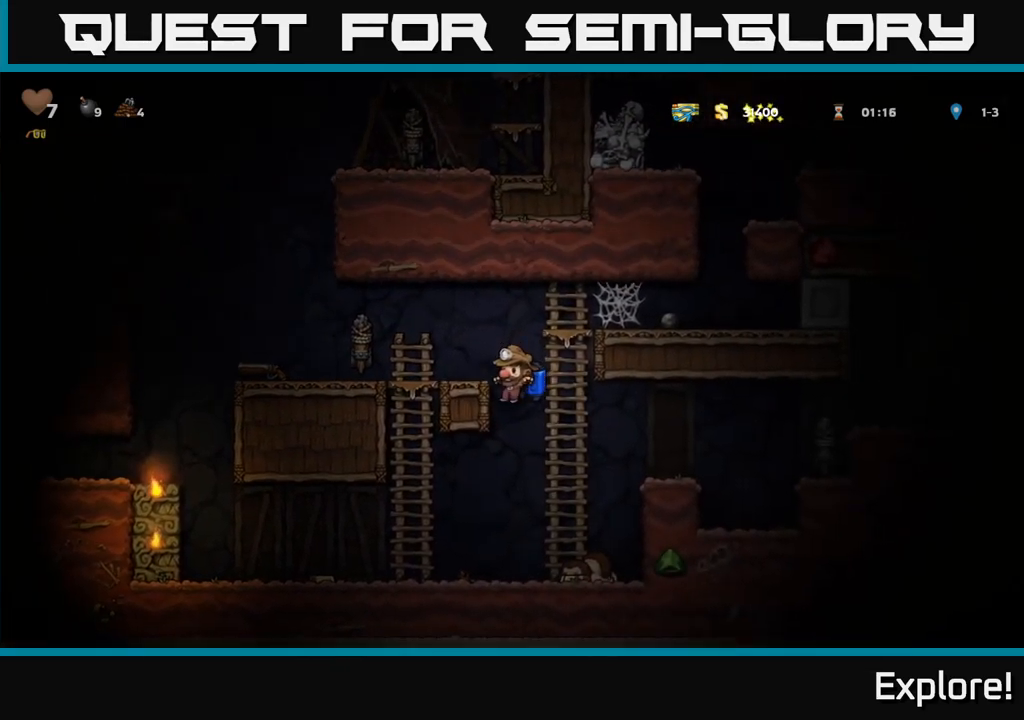
{"buttons": [], "right_stick": "center", "events": [[67, "DPAD_RIGHT", "down"], [200, "DPAD_RIGHT", "up"]]}
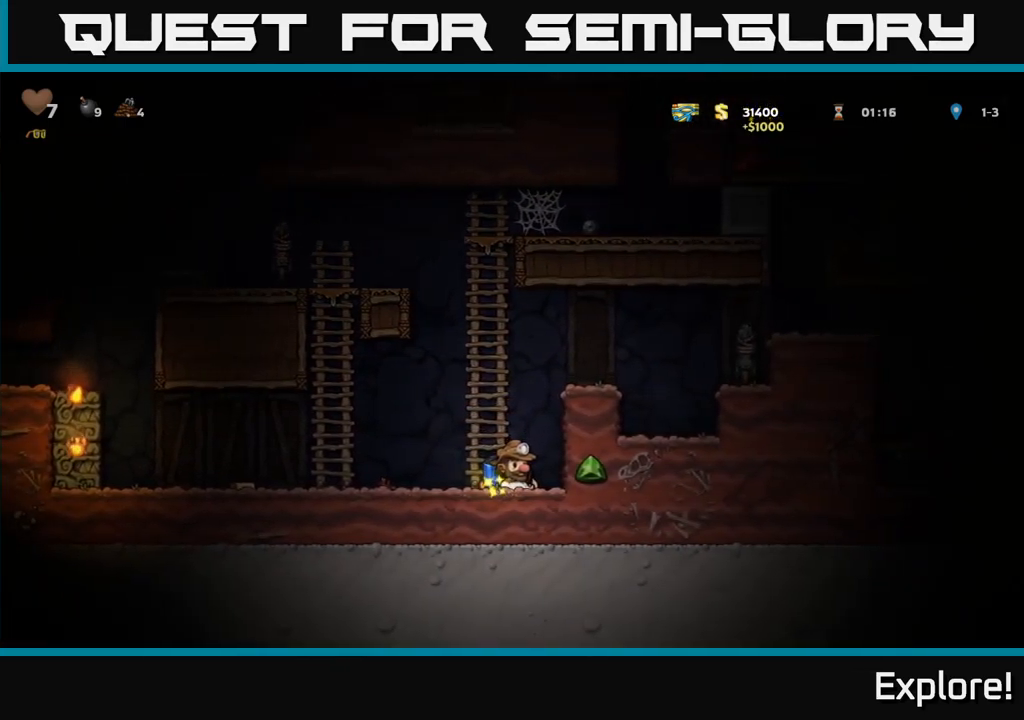
{"buttons": ["DPAD_LEFT"], "right_stick": "center", "events": [[300, "DPAD_LEFT", "down"]]}
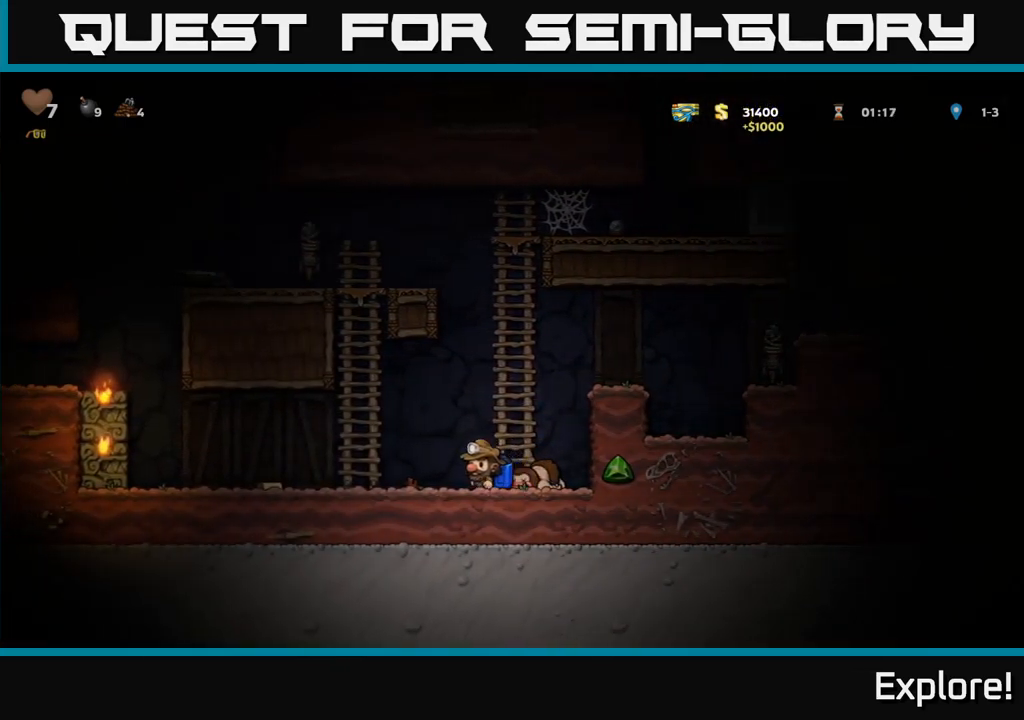
{"buttons": [], "right_stick": "center", "events": [[100, "DPAD_LEFT", "up"]]}
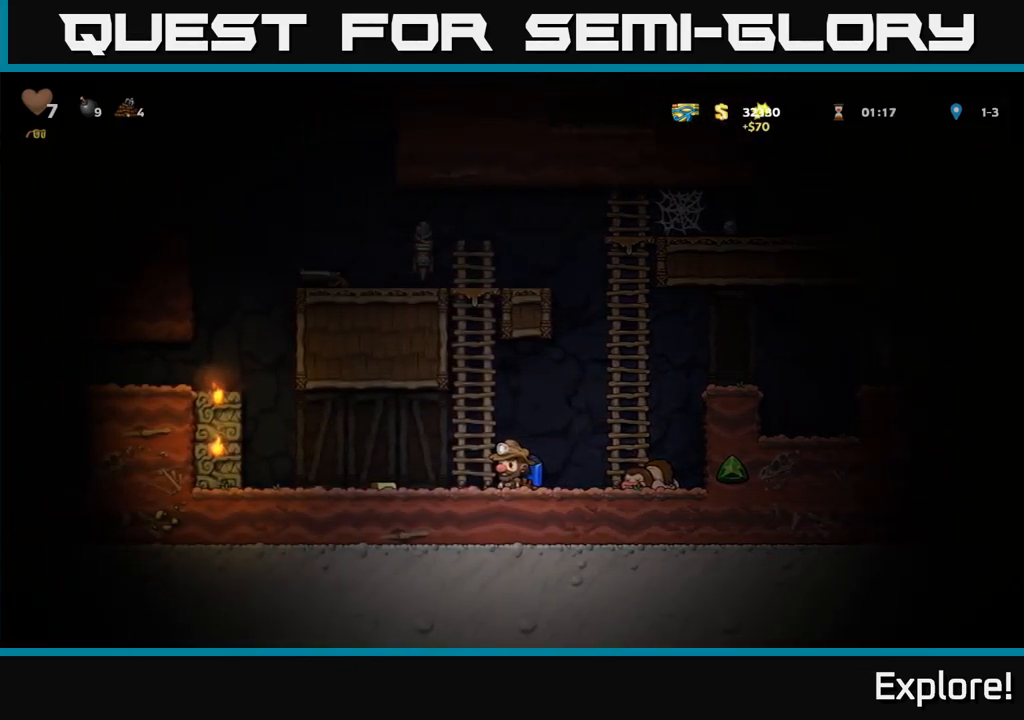
{"buttons": ["X", "DPAD_UP"], "right_stick": "center", "events": [[17, "DPAD_DOWN", "down"], [100, "X", "down"], [234, "DPAD_DOWN", "up"], [250, "X", "up"], [434, "DPAD_UP", "down"], [467, "X", "down"]]}
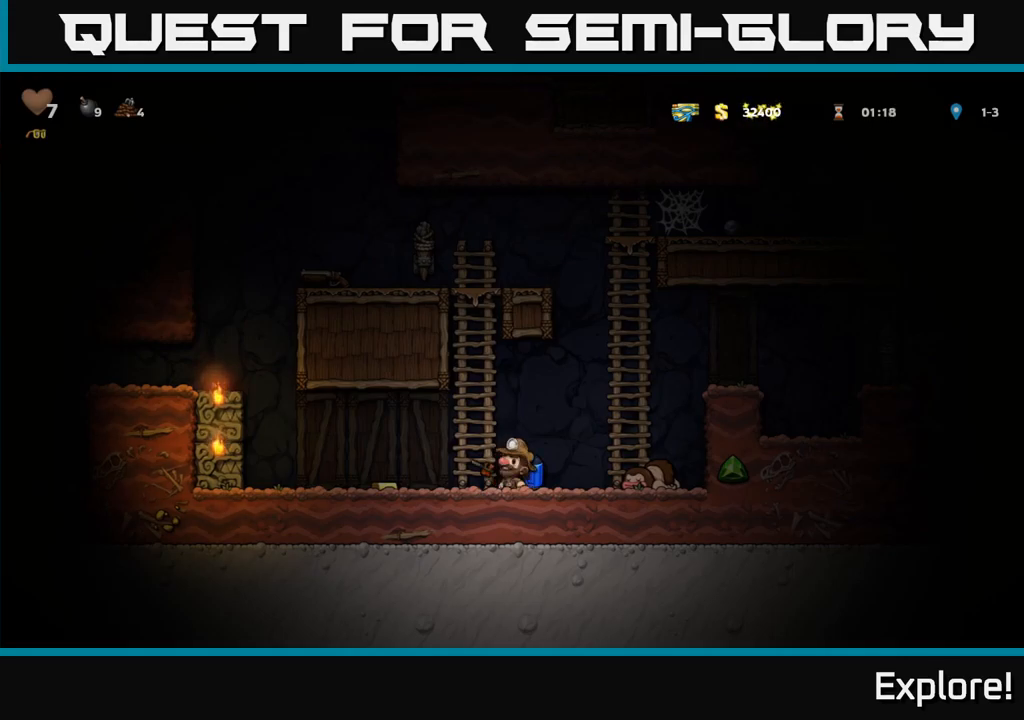
{"buttons": ["DPAD_LEFT"], "right_stick": "center", "events": [[17, "DPAD_UP", "up"], [34, "X", "up"], [417, "DPAD_LEFT", "down"]]}
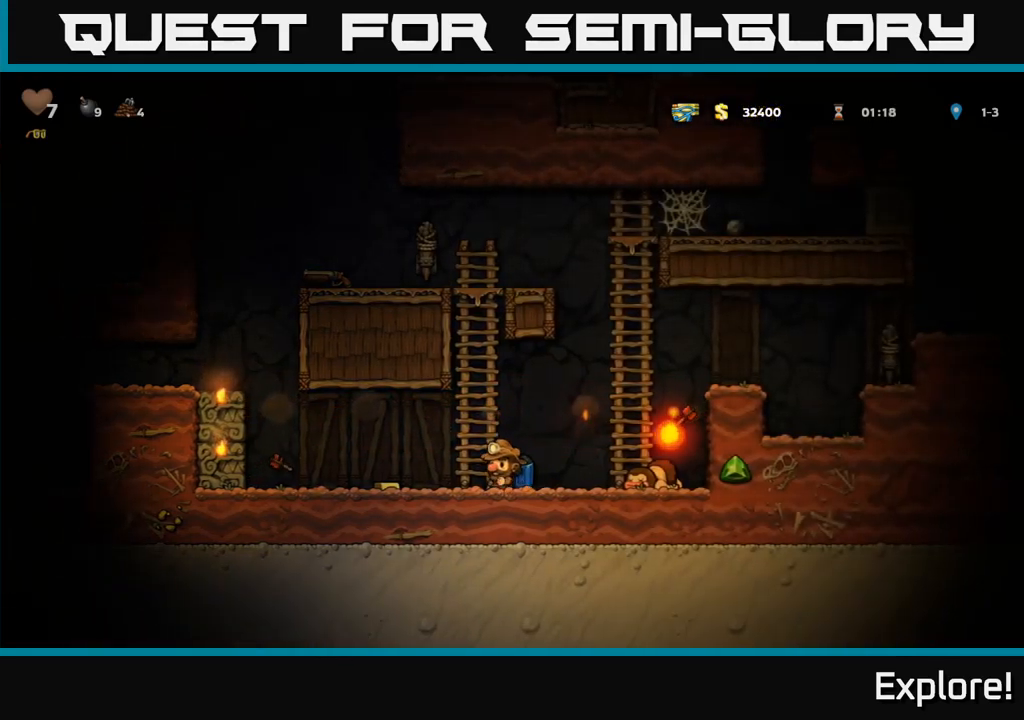
{"buttons": ["A", "DPAD_RIGHT"], "right_stick": "center", "events": [[234, "DPAD_LEFT", "up"], [317, "DPAD_RIGHT", "down"], [484, "A", "down"]]}
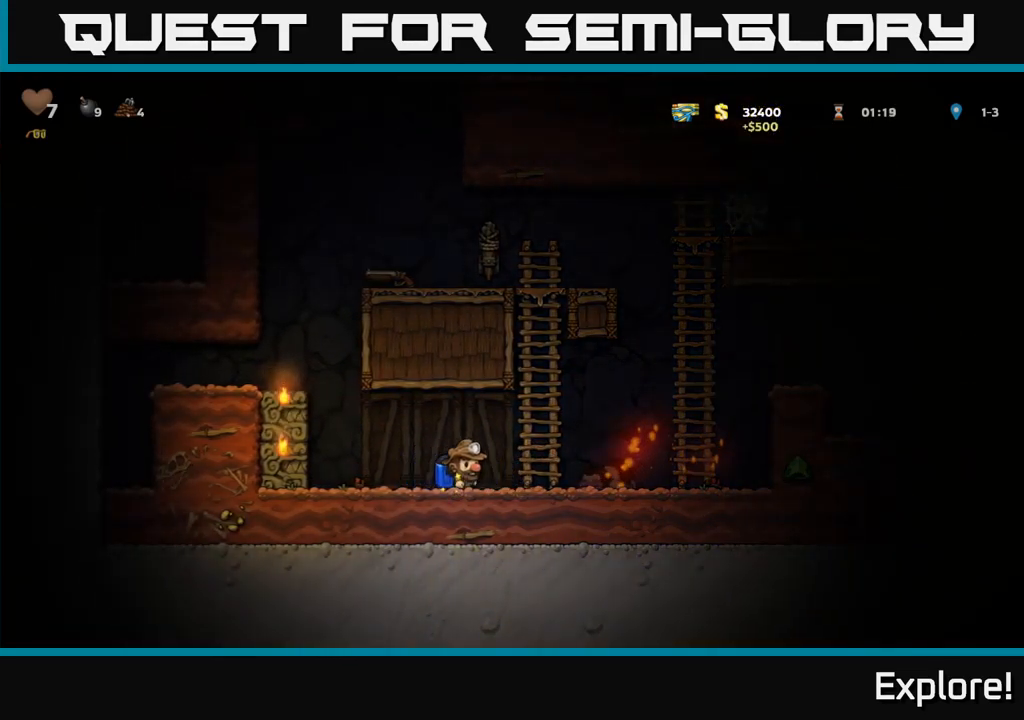
{"buttons": ["DPAD_UP"], "right_stick": "center", "events": [[84, "DPAD_UP", "down"], [100, "DPAD_RIGHT", "up"], [150, "A", "up"]]}
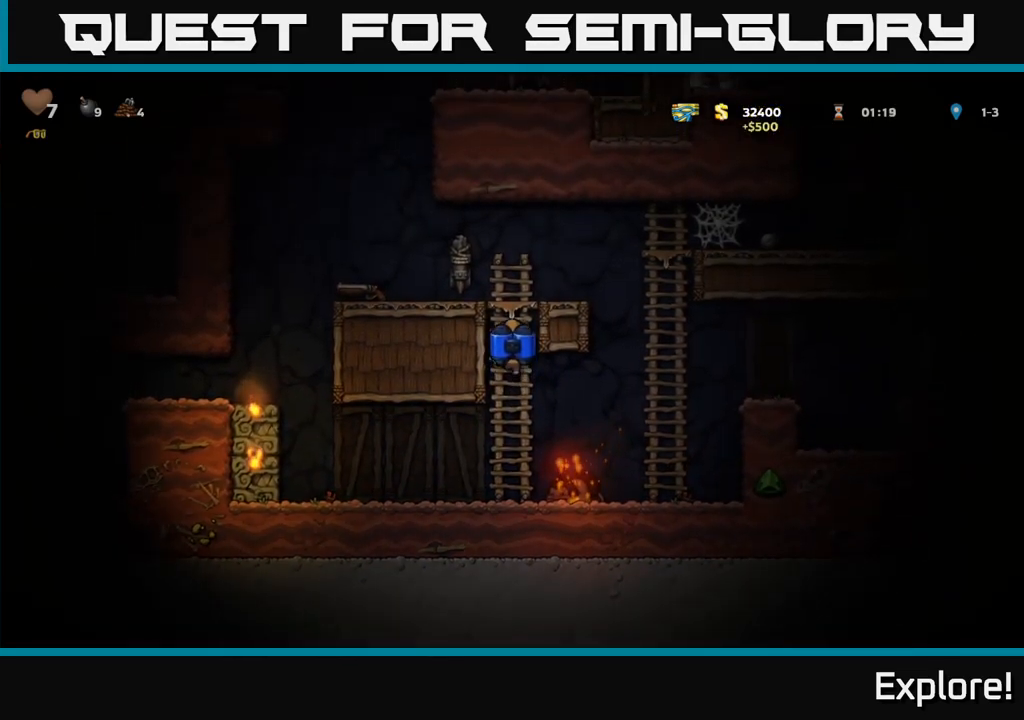
{"buttons": ["DPAD_LEFT"], "right_stick": "center", "events": [[67, "DPAD_UP", "up"], [134, "DPAD_UP", "down"], [367, "A", "down"], [367, "DPAD_LEFT", "down"], [384, "DPAD_UP", "up"], [484, "A", "up"]]}
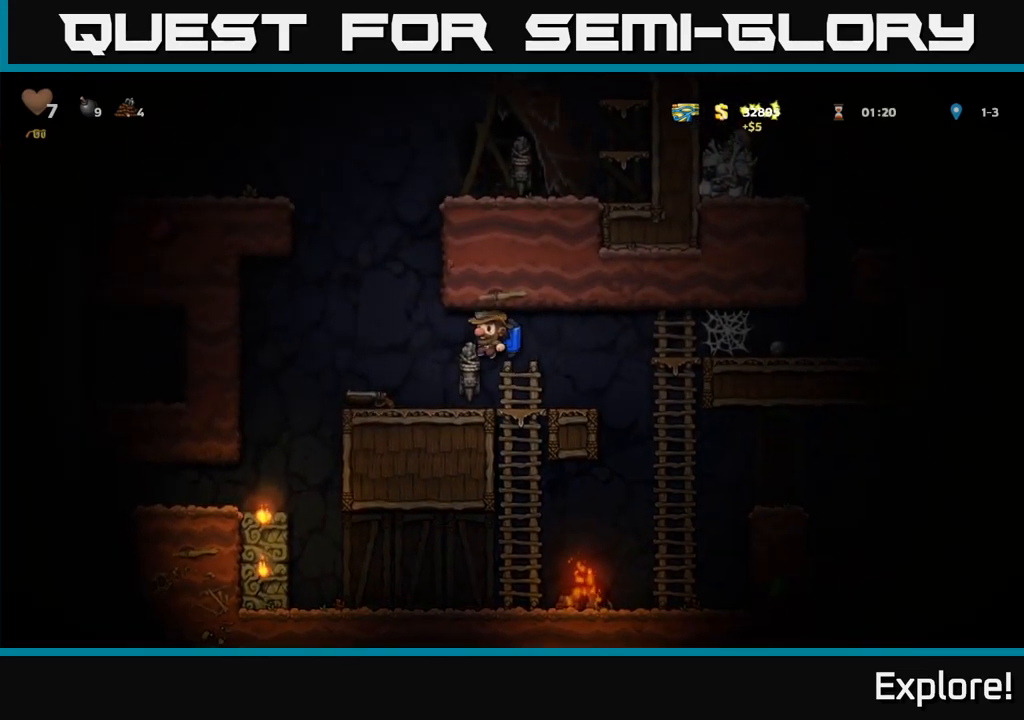
{"buttons": ["X", "DPAD_DOWN"], "right_stick": "center", "events": [[200, "DPAD_LEFT", "up"], [300, "DPAD_DOWN", "down"], [450, "X", "down"]]}
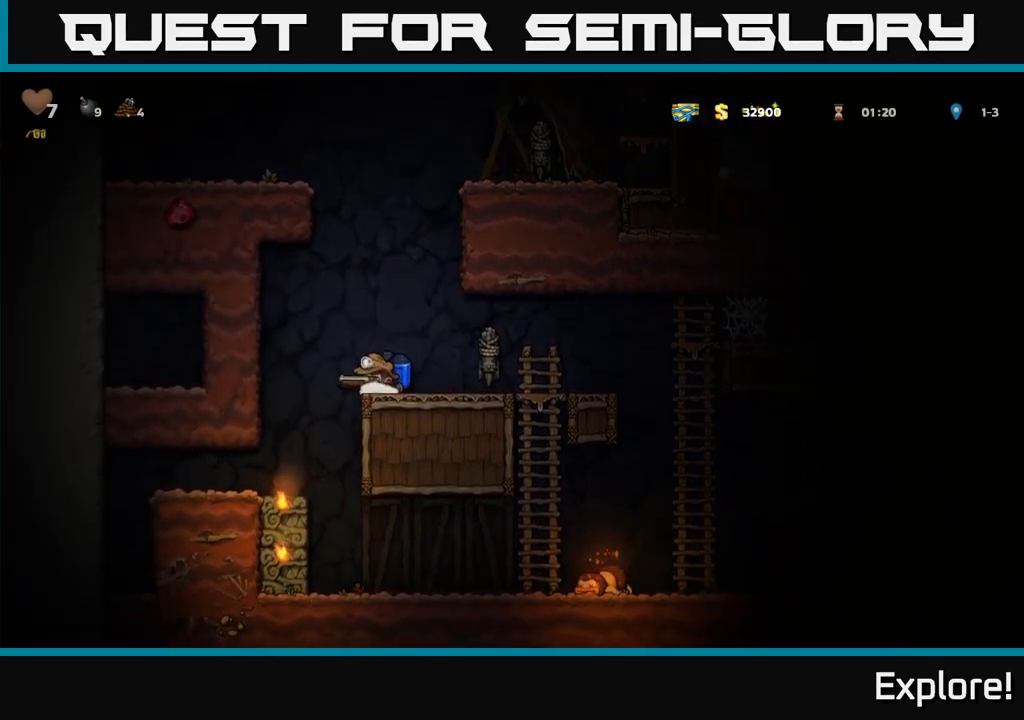
{"buttons": ["DPAD_RIGHT"], "right_stick": "center", "events": [[17, "DPAD_DOWN", "up"], [17, "DPAD_RIGHT", "down"], [50, "X", "up"], [167, "A", "down"], [317, "X", "down"], [350, "A", "up"], [417, "X", "up"]]}
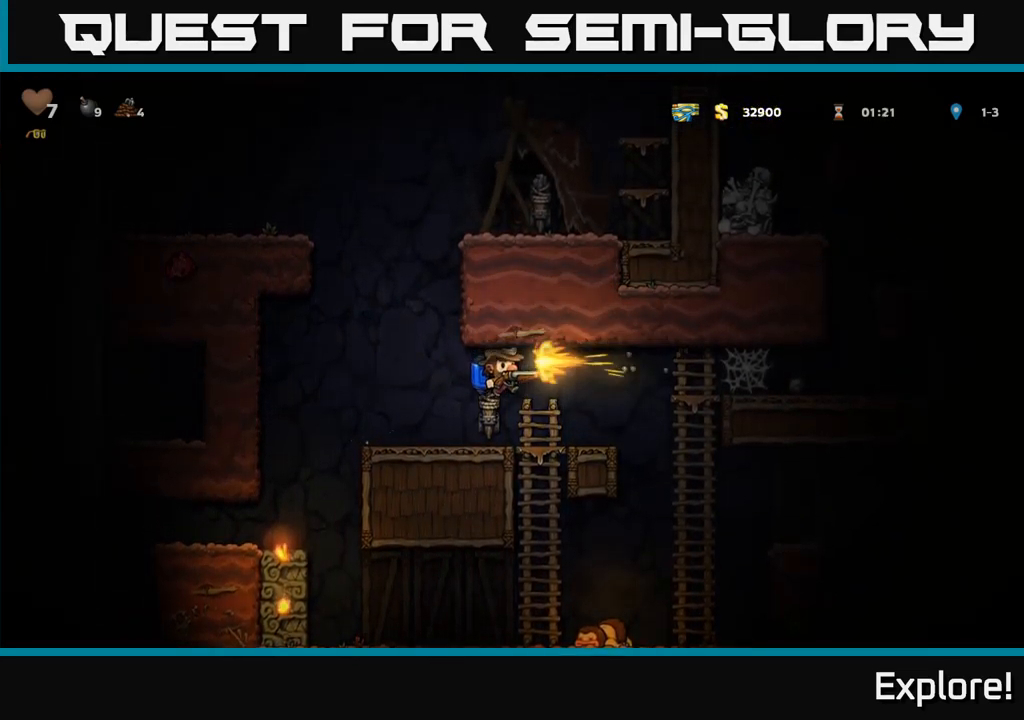
{"buttons": ["A", "DPAD_RIGHT"], "right_stick": "center", "events": [[267, "A", "down"], [384, "A", "up"], [434, "A", "down"]]}
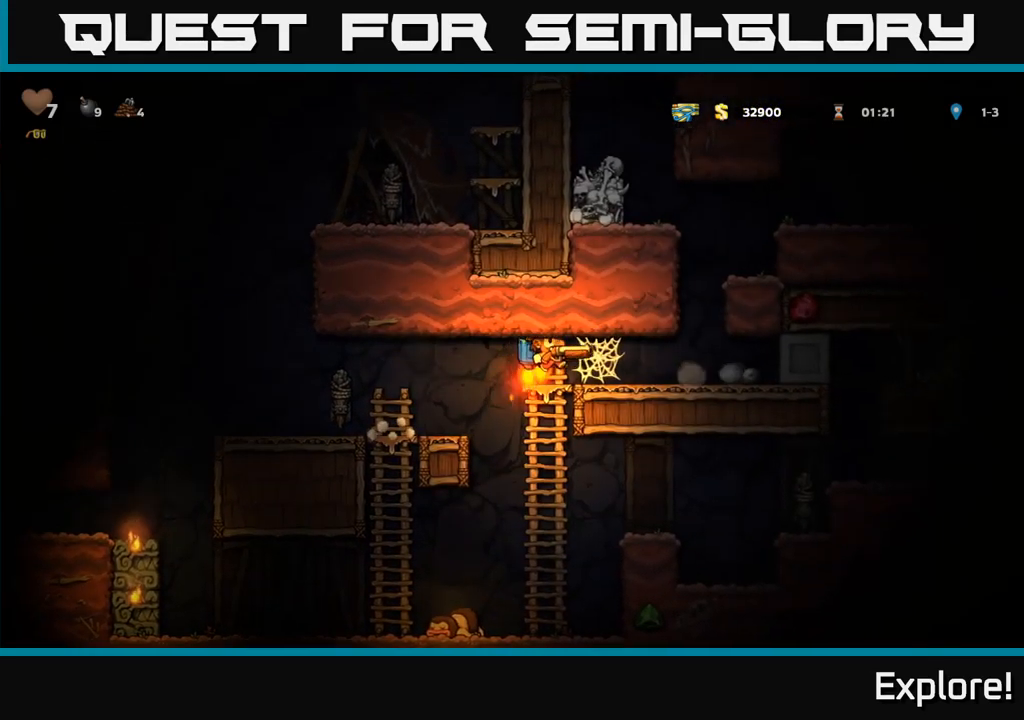
{"buttons": ["DPAD_RIGHT"], "right_stick": "center", "events": [[84, "A", "up"]]}
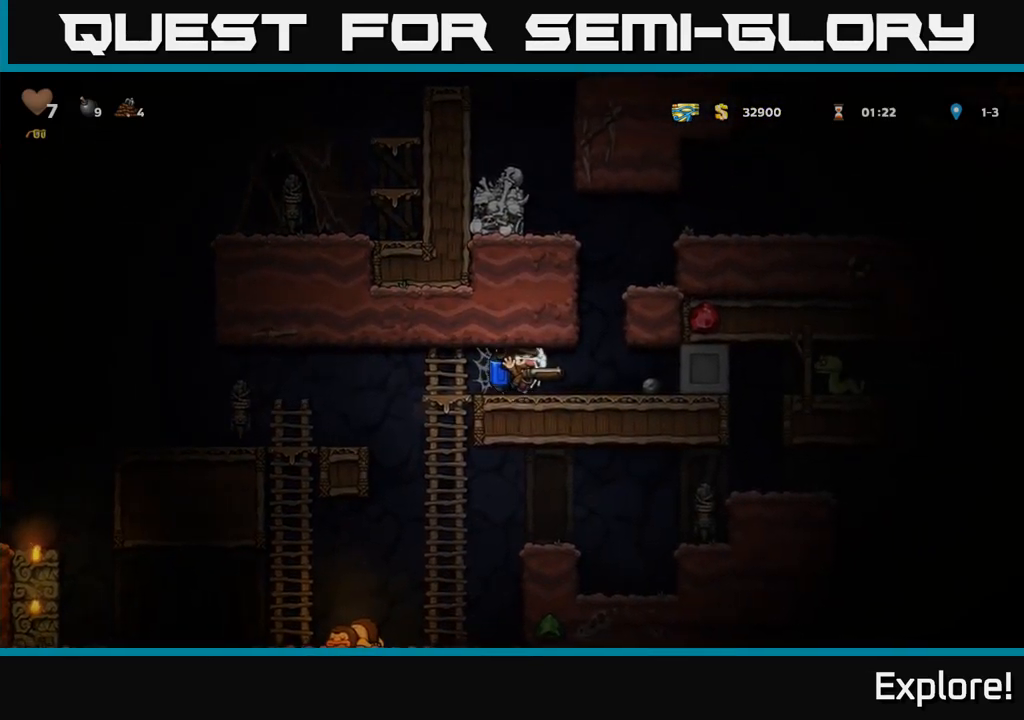
{"buttons": [], "right_stick": "center", "events": [[234, "DPAD_RIGHT", "up"]]}
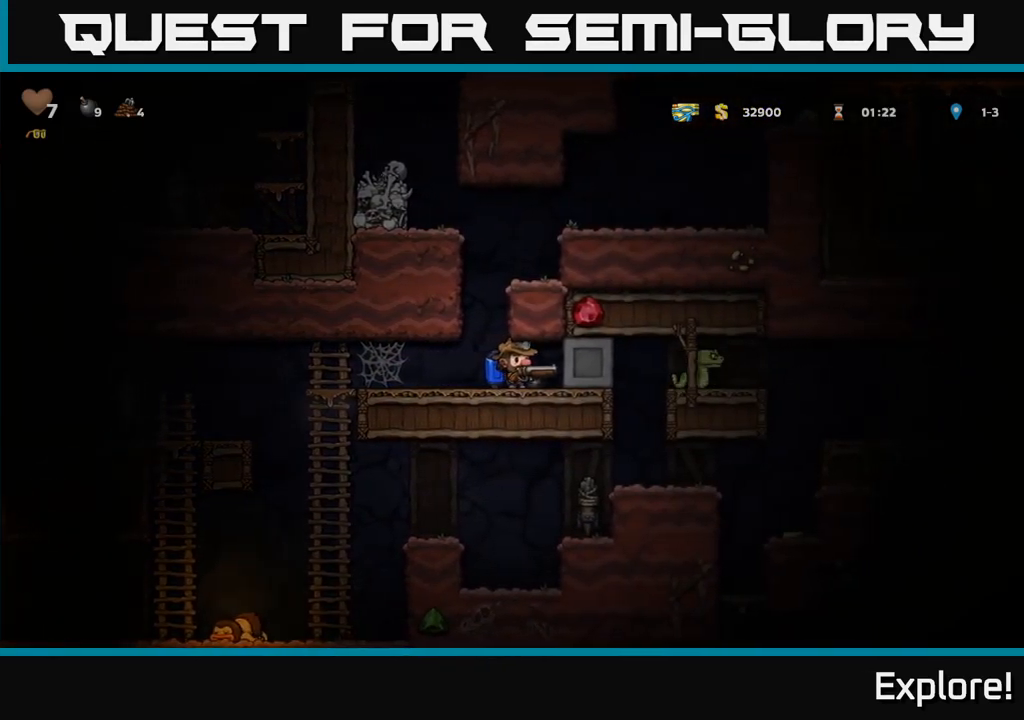
{"buttons": ["A"], "right_stick": "center", "events": [[34, "DPAD_LEFT", "down"], [84, "DPAD_LEFT", "up"], [150, "A", "down"], [284, "A", "up"], [367, "A", "down"], [384, "DPAD_LEFT", "down"], [451, "DPAD_LEFT", "up"]]}
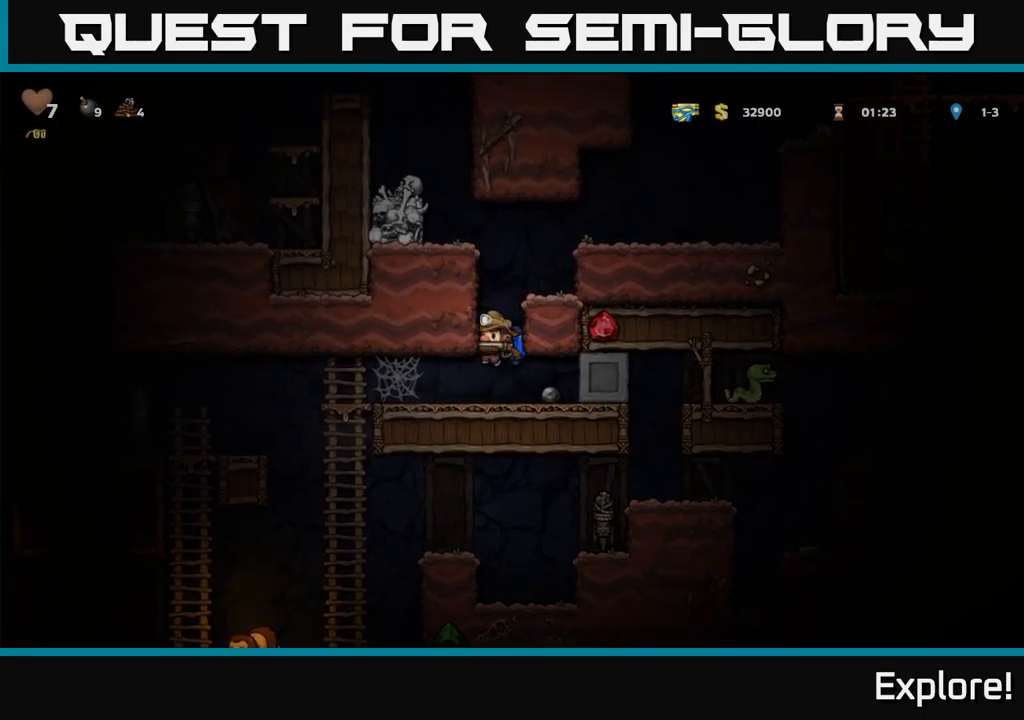
{"buttons": ["A"], "right_stick": "center", "events": [[317, "A", "up"], [367, "A", "down"]]}
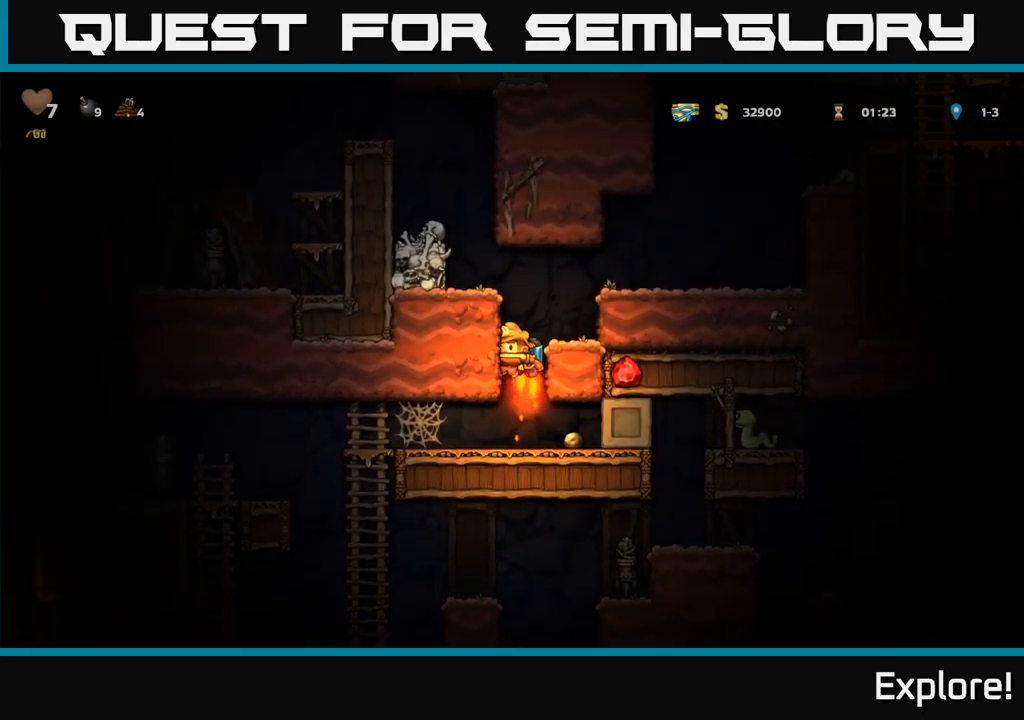
{"buttons": ["DPAD_RIGHT"], "right_stick": "center", "events": [[50, "A", "up"], [100, "A", "down"], [267, "DPAD_RIGHT", "down"], [417, "A", "up"]]}
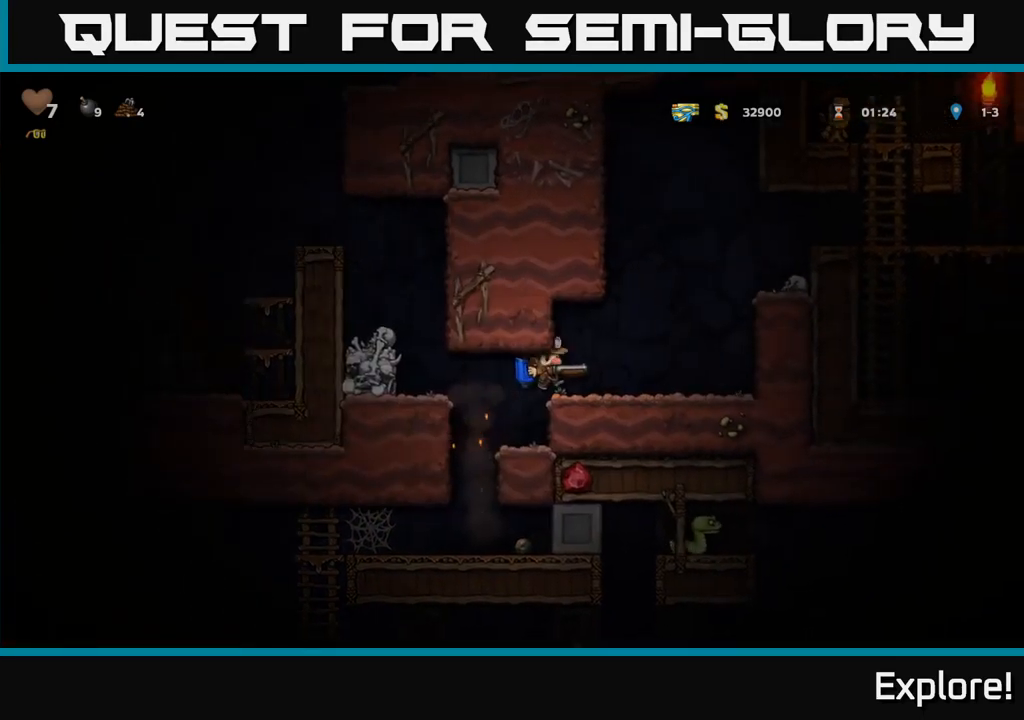
{"buttons": ["A"], "right_stick": "center", "events": [[233, "A", "down"], [250, "DPAD_RIGHT", "up"], [350, "A", "up"], [417, "A", "down"]]}
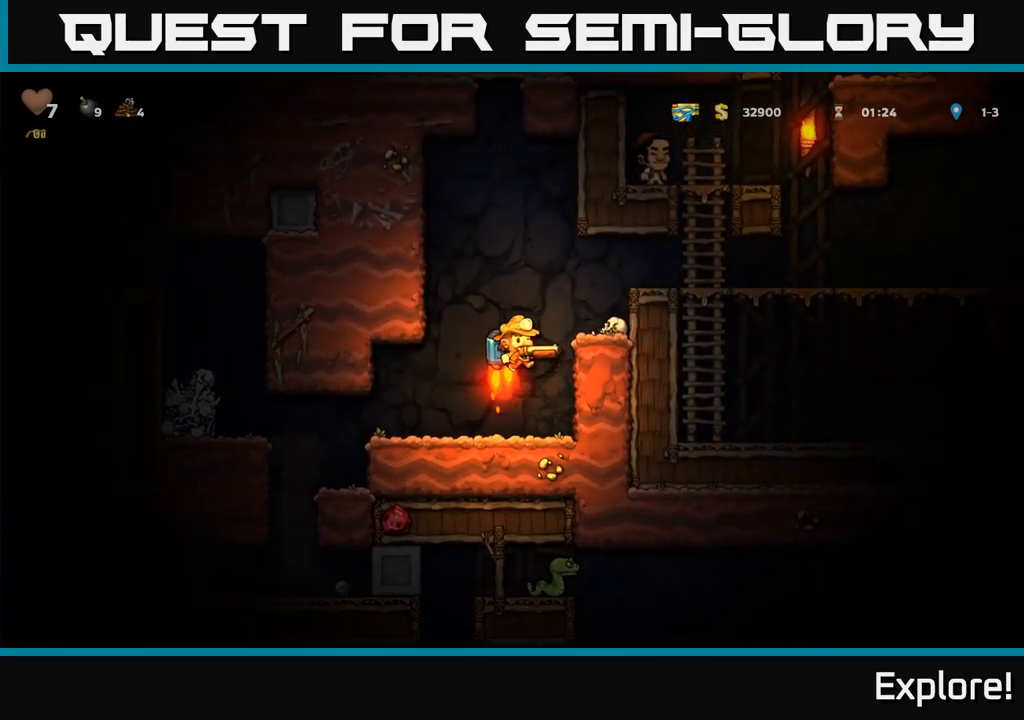
{"buttons": [], "right_stick": "center", "events": [[50, "DPAD_RIGHT", "down"], [100, "A", "up"], [200, "DPAD_RIGHT", "up"]]}
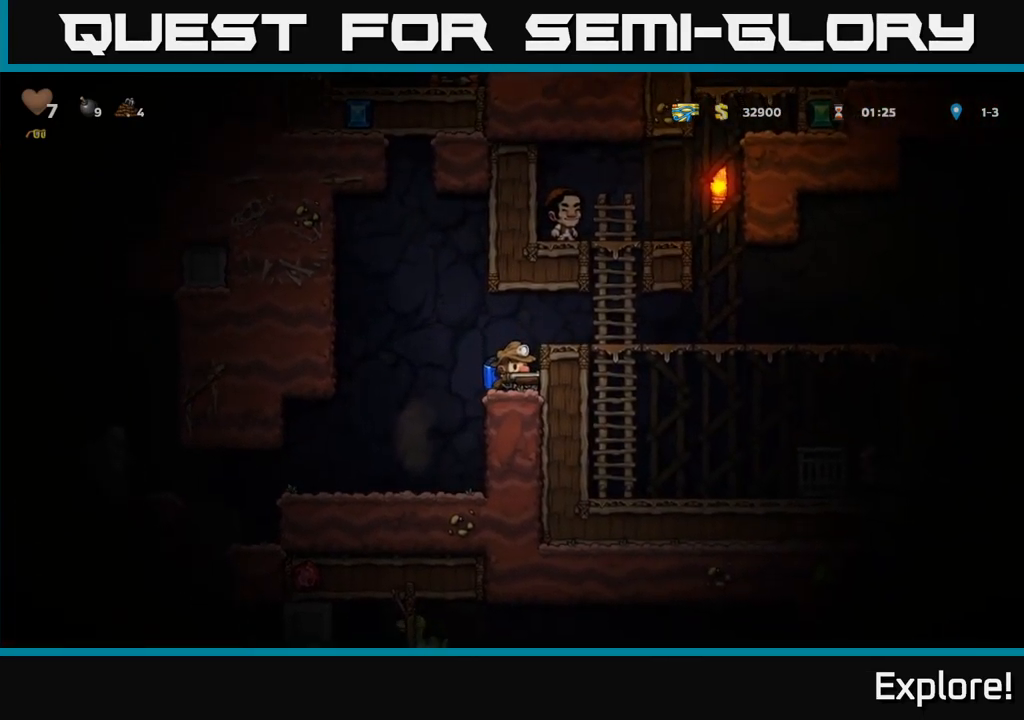
{"buttons": ["DPAD_RIGHT"], "right_stick": "center", "events": [[67, "A", "down"], [217, "DPAD_RIGHT", "down"], [233, "A", "up"]]}
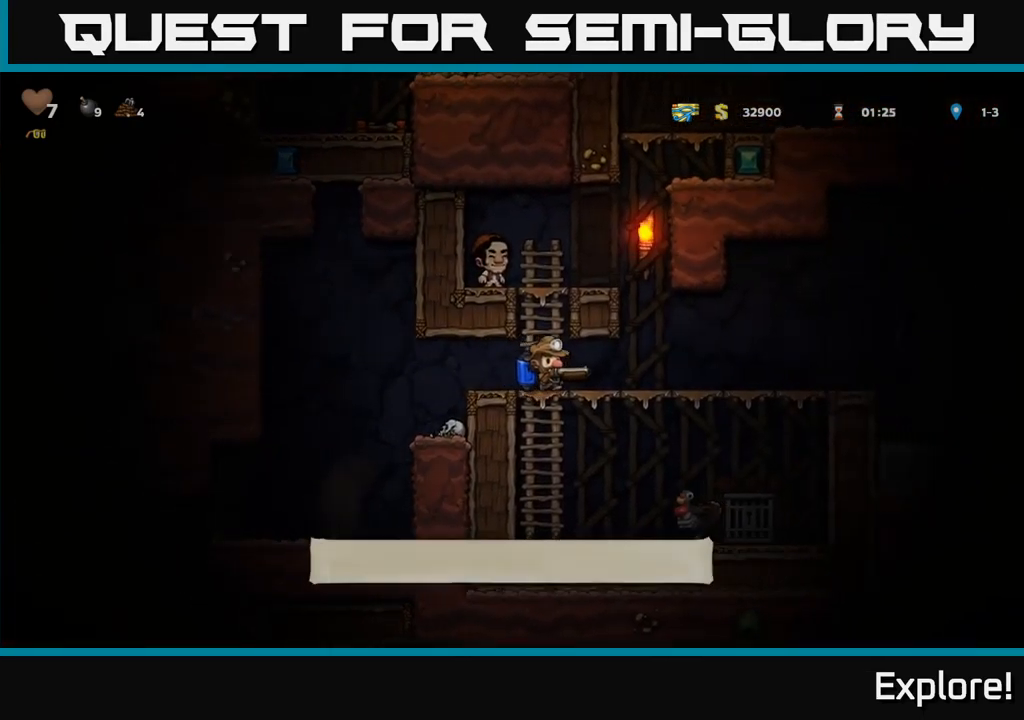
{"buttons": ["A", "DPAD_RIGHT"], "right_stick": "center", "events": [[500, "A", "down"]]}
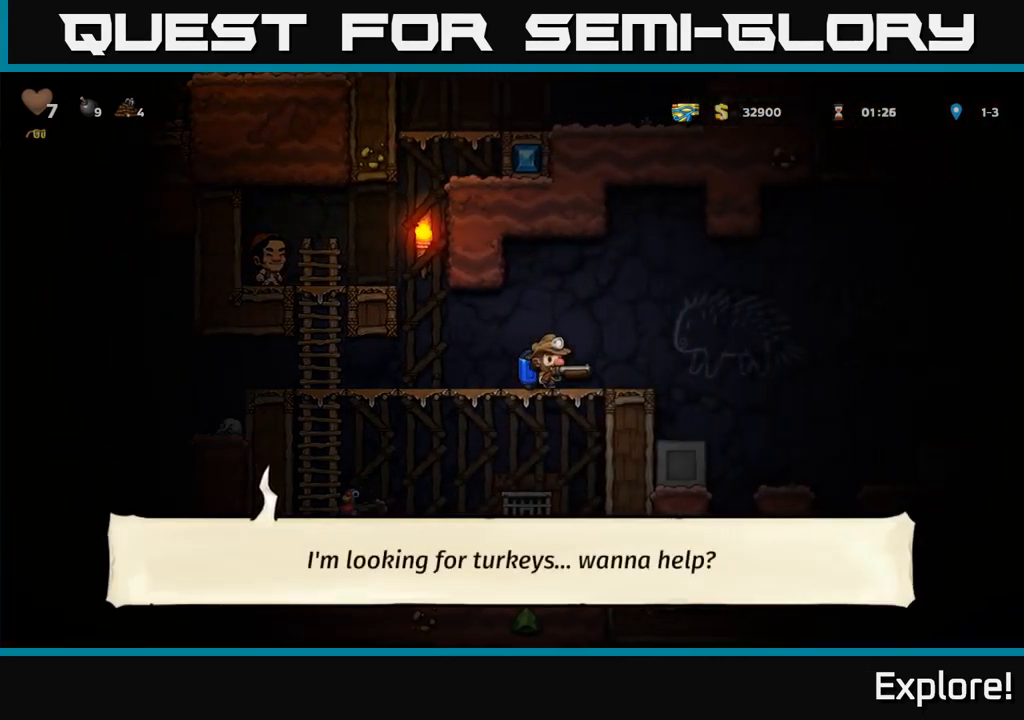
{"buttons": ["DPAD_RIGHT"], "right_stick": "center", "events": [[117, "A", "up"], [183, "A", "down"], [317, "A", "up"]]}
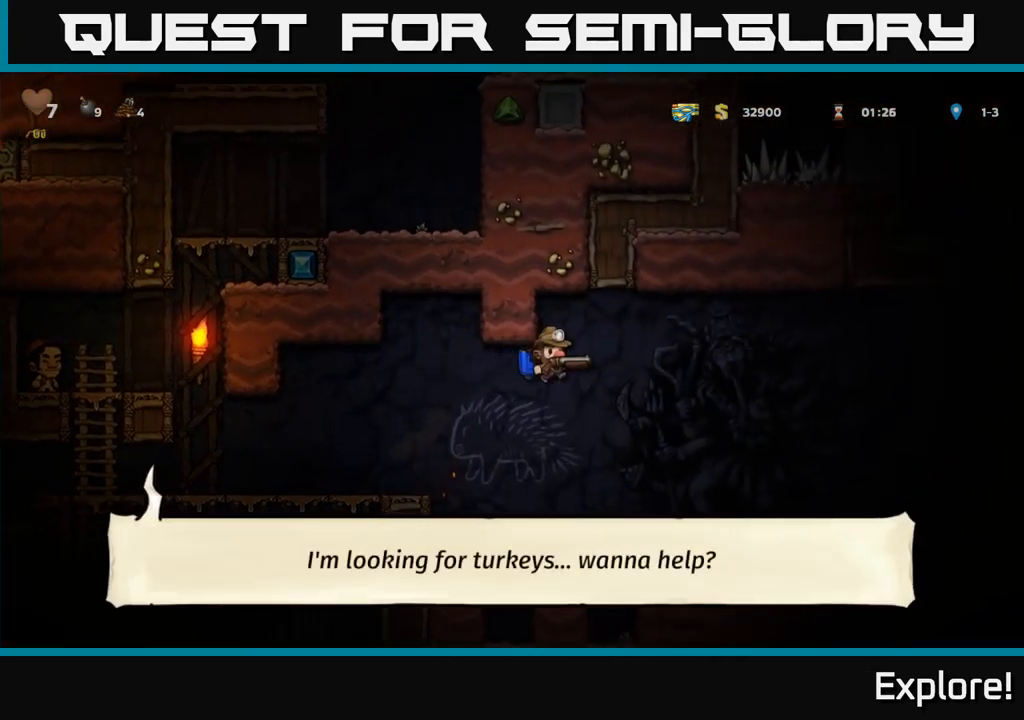
{"buttons": [], "right_stick": "center", "events": [[233, "A", "down"], [350, "A", "up"], [467, "DPAD_RIGHT", "up"]]}
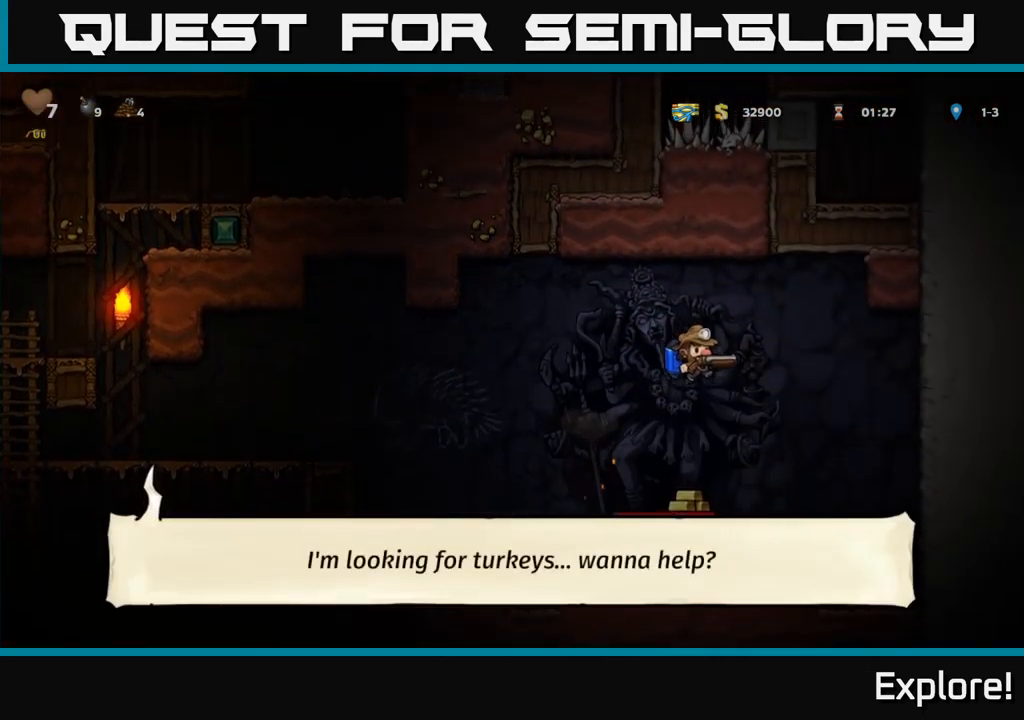
{"buttons": [], "right_stick": "center", "events": [[67, "DPAD_LEFT", "down"], [217, "DPAD_LEFT", "up"], [267, "DPAD_RIGHT", "down"], [383, "DPAD_RIGHT", "up"]]}
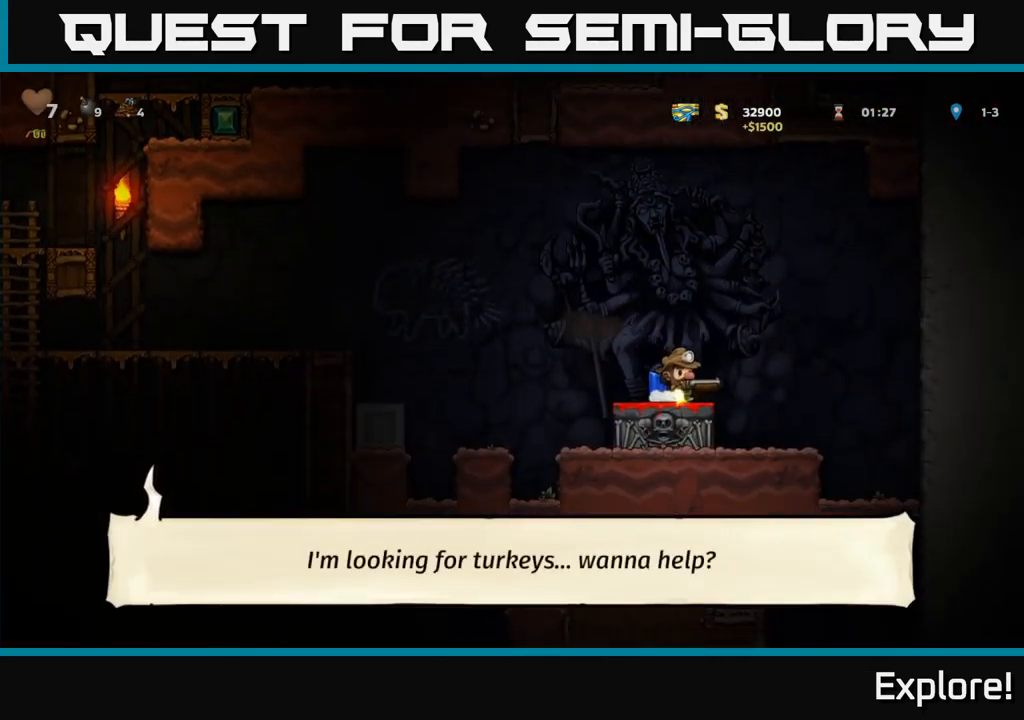
{"buttons": ["DPAD_LEFT"], "right_stick": "center", "events": [[50, "DPAD_LEFT", "down"], [200, "A", "down"], [283, "A", "up"], [383, "A", "down"], [466, "A", "up"]]}
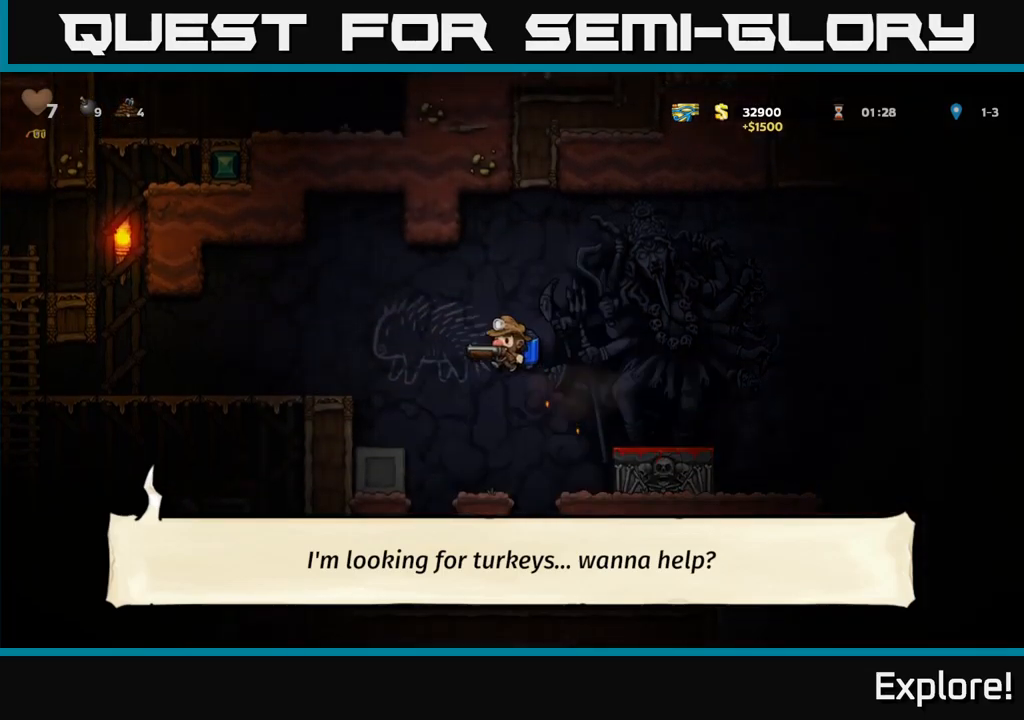
{"buttons": ["DPAD_LEFT"], "right_stick": "center", "events": [[367, "A", "down"], [483, "A", "up"]]}
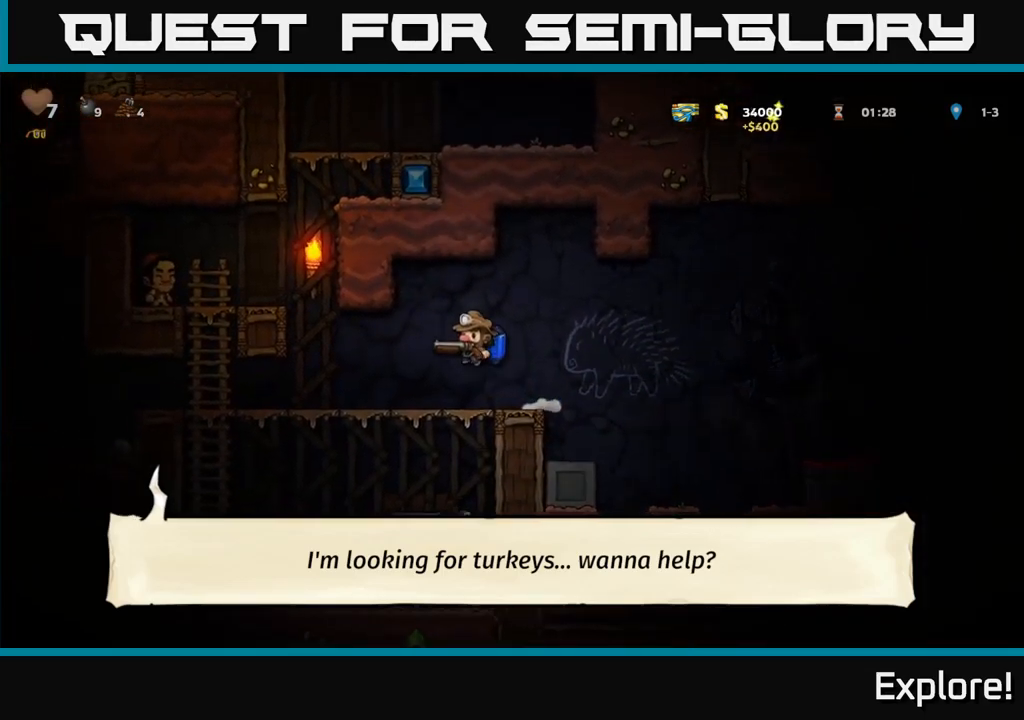
{"buttons": ["DPAD_LEFT"], "right_stick": "center", "events": []}
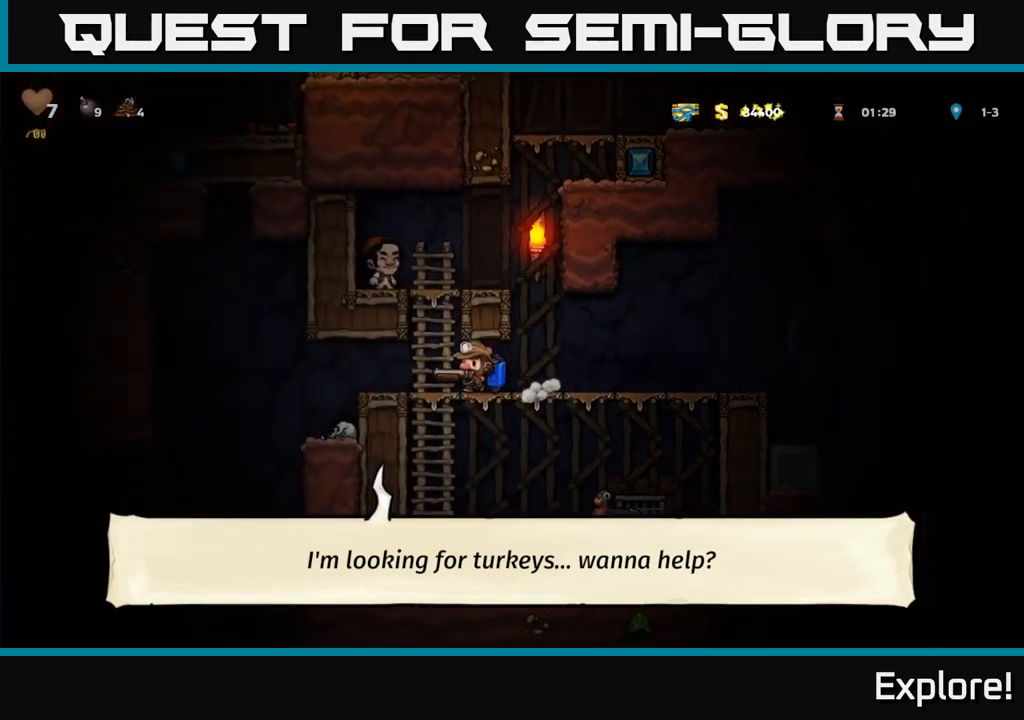
{"buttons": [], "right_stick": "center", "events": [[400, "DPAD_LEFT", "up"]]}
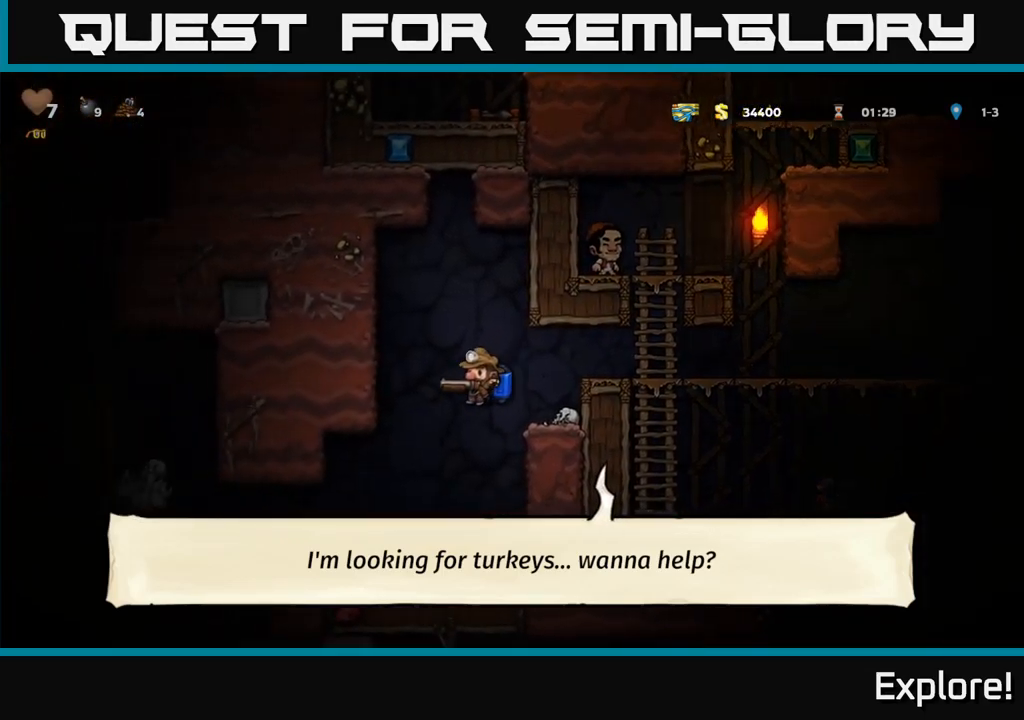
{"buttons": [], "right_stick": "center", "events": [[50, "DPAD_LEFT", "down"], [350, "DPAD_LEFT", "up"]]}
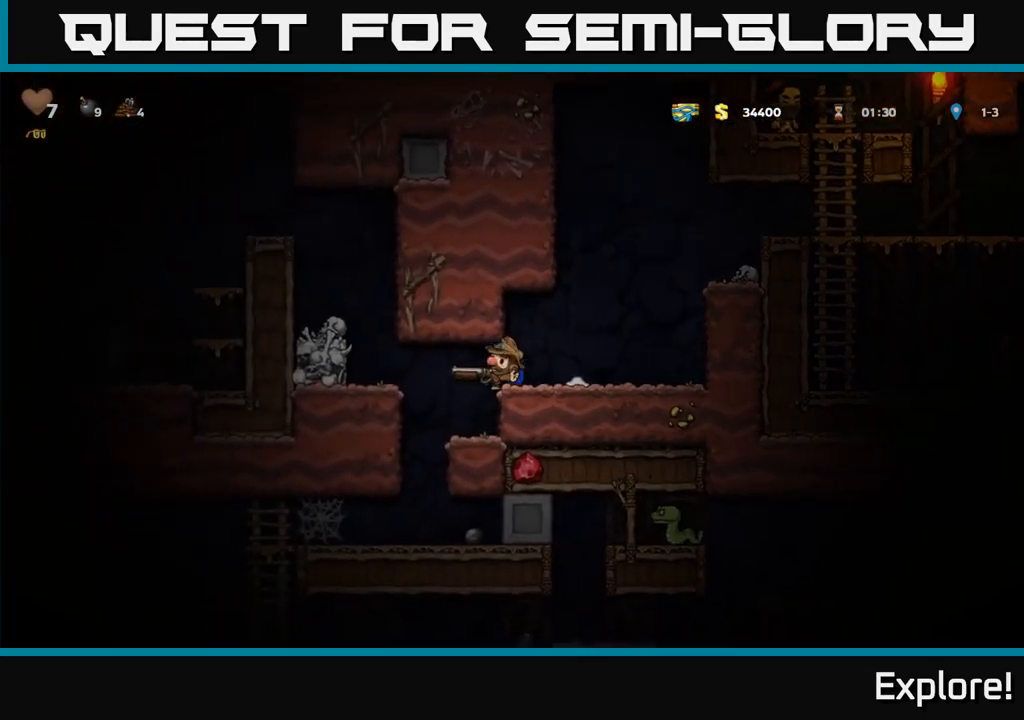
{"buttons": [], "right_stick": "center", "events": [[17, "DPAD_LEFT", "down"], [100, "DPAD_LEFT", "up"], [367, "DPAD_LEFT", "down"], [467, "DPAD_LEFT", "up"]]}
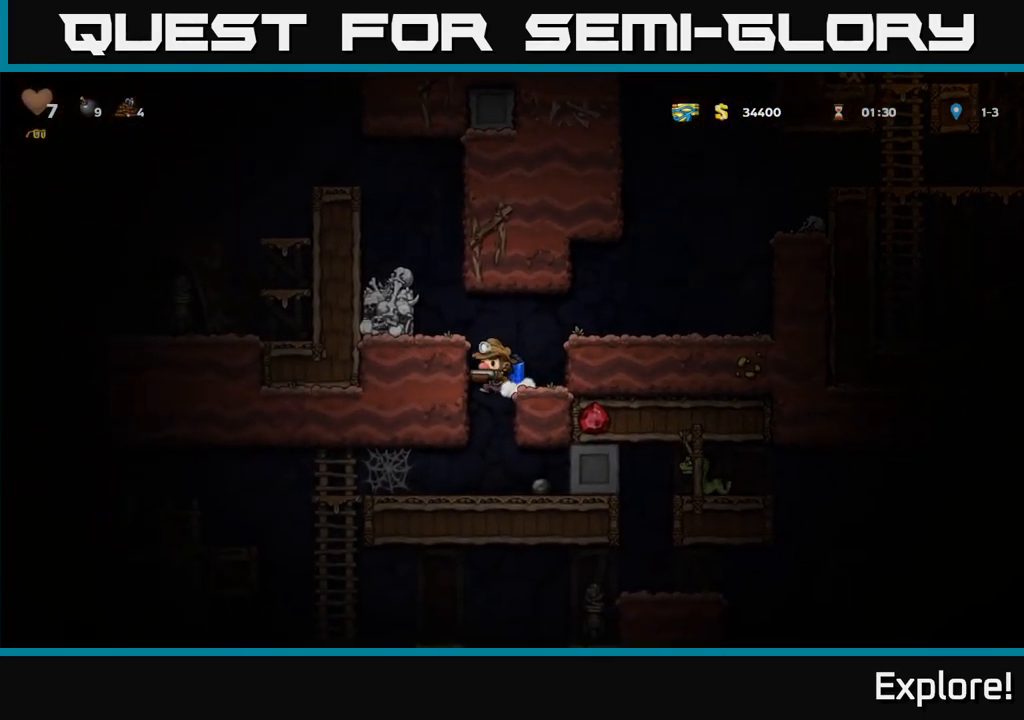
{"buttons": ["DPAD_RIGHT"], "right_stick": "center", "events": [[333, "DPAD_RIGHT", "down"]]}